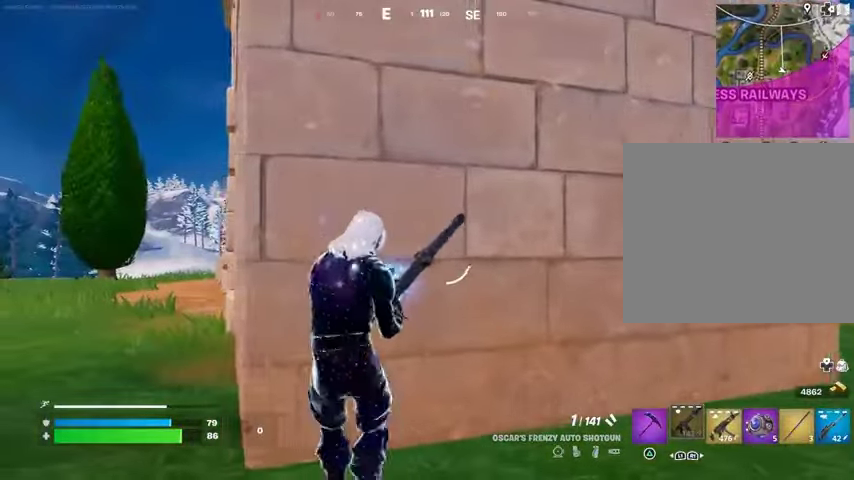
Gameplay with a controller (PlayStation layout); each line is a JSON object with the inputs held at the frame after it. "events" lists button and stick changes between this image and that frame as [ms after this image, input, new state], when the widget could be followed in between. Not read: L1 L2 R1 R2.
{"buttons": [], "left_stick": "right", "right_stick": "center", "events": [[200, "left_stick", "right"]]}
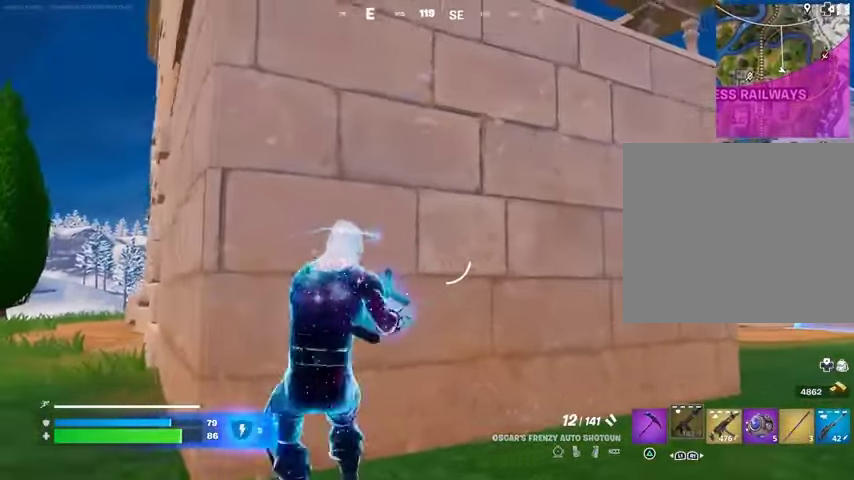
{"buttons": [], "left_stick": "up-right", "right_stick": "center", "events": [[233, "left_stick", "up-right"]]}
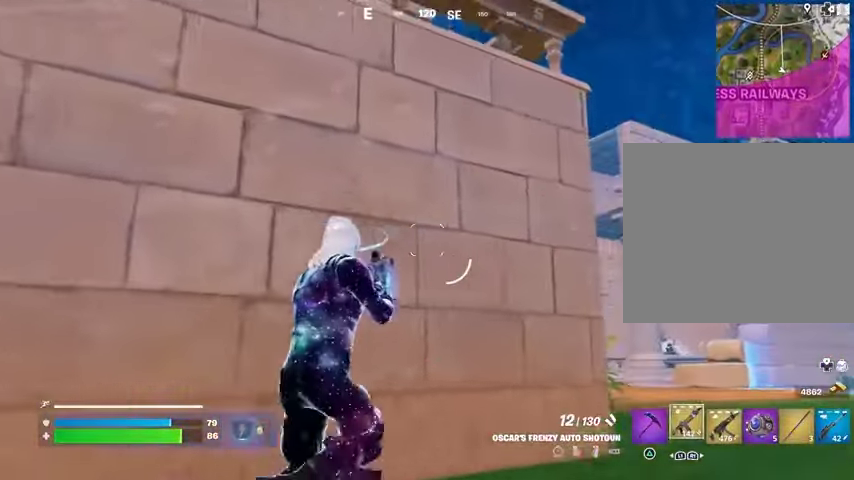
{"buttons": [], "left_stick": "down-right", "right_stick": "center", "events": [[167, "right_stick", "left"], [300, "right_stick", "center"], [400, "SQUARE", "down"], [500, "SQUARE", "up"], [500, "left_stick", "down-right"]]}
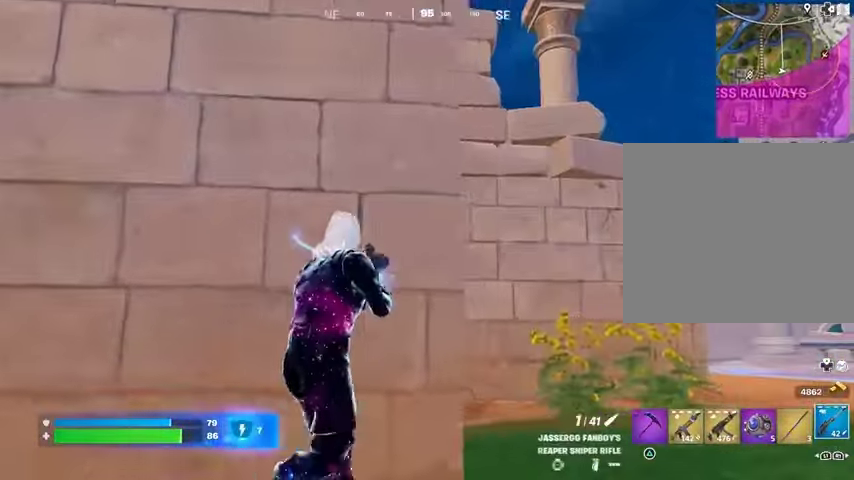
{"buttons": [], "left_stick": "up-right", "right_stick": "center", "events": [[67, "SQUARE", "down"], [67, "left_stick", "down"], [133, "SQUARE", "up"], [333, "left_stick", "right"], [433, "left_stick", "up-right"]]}
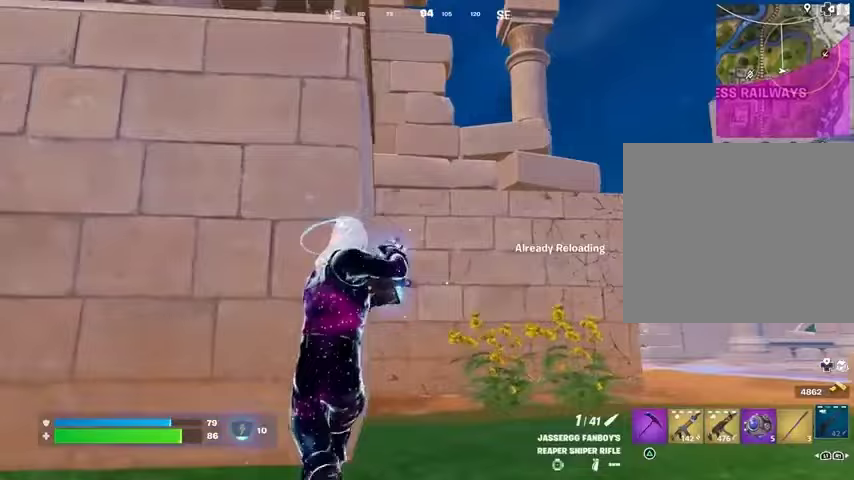
{"buttons": [], "left_stick": "down-left", "right_stick": "center", "events": [[233, "CROSS", "down"], [267, "left_stick", "center"], [333, "CROSS", "up"], [333, "left_stick", "down-left"], [367, "right_stick", "down-left"], [433, "right_stick", "center"]]}
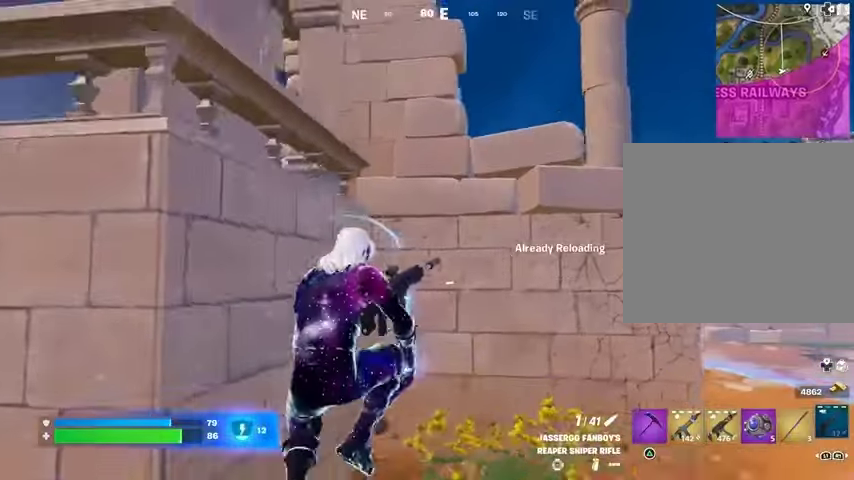
{"buttons": [], "left_stick": "up-right", "right_stick": "center", "events": [[100, "left_stick", "left"], [267, "left_stick", "up"], [333, "left_stick", "up-right"]]}
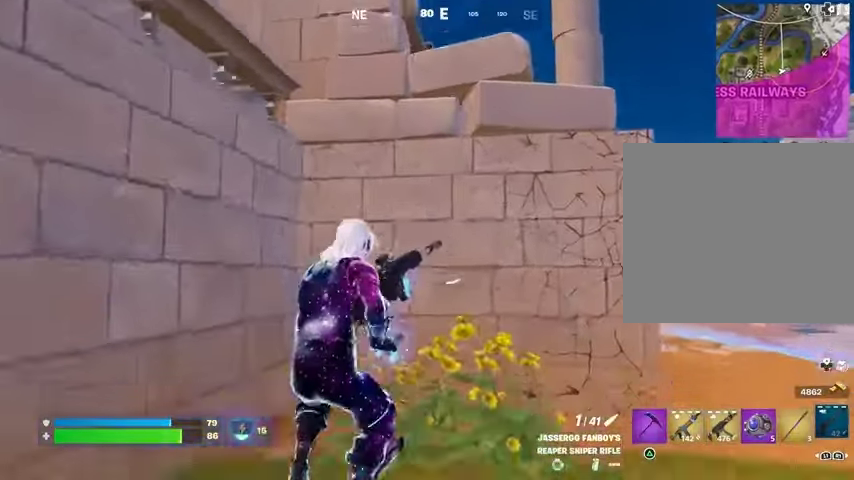
{"buttons": [], "left_stick": "up-right", "right_stick": "center", "events": [[133, "CROSS", "down"], [167, "CROSS", "up"]]}
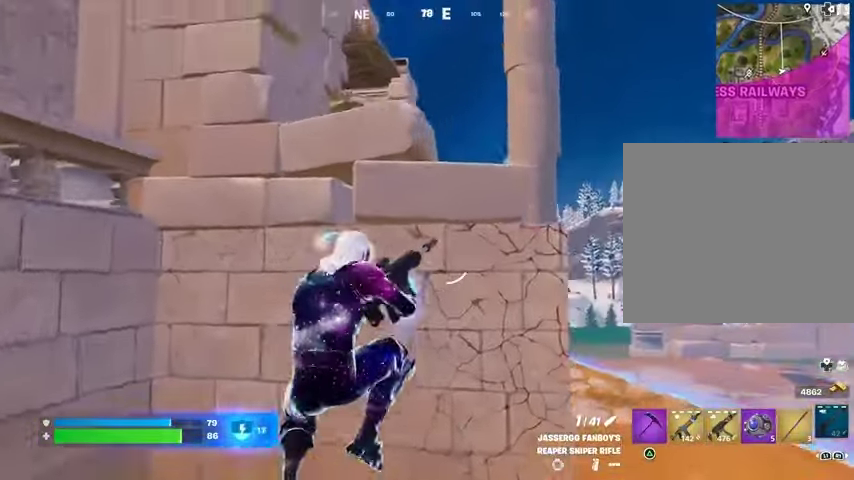
{"buttons": [], "left_stick": "up-right", "right_stick": "center", "events": []}
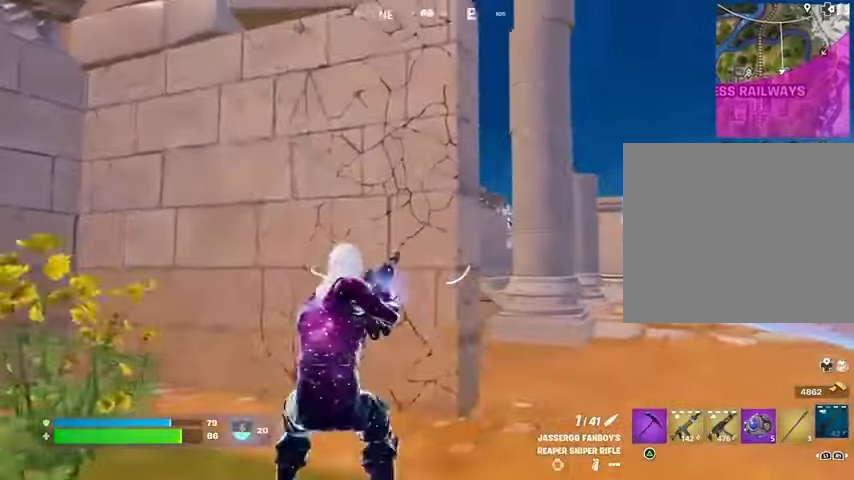
{"buttons": [], "left_stick": "up-right", "right_stick": "center", "events": [[67, "right_stick", "left"], [167, "right_stick", "center"]]}
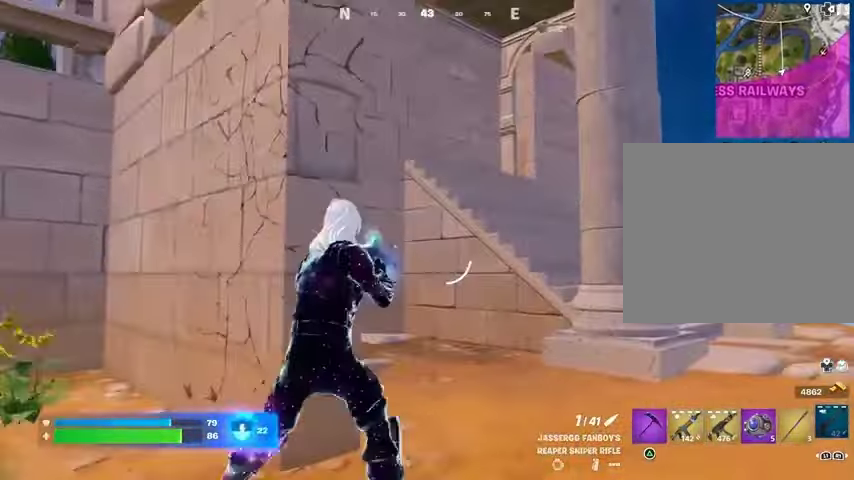
{"buttons": [], "left_stick": "up", "right_stick": "center", "events": [[200, "left_stick", "up"], [267, "L3", "down"], [367, "L3", "up"]]}
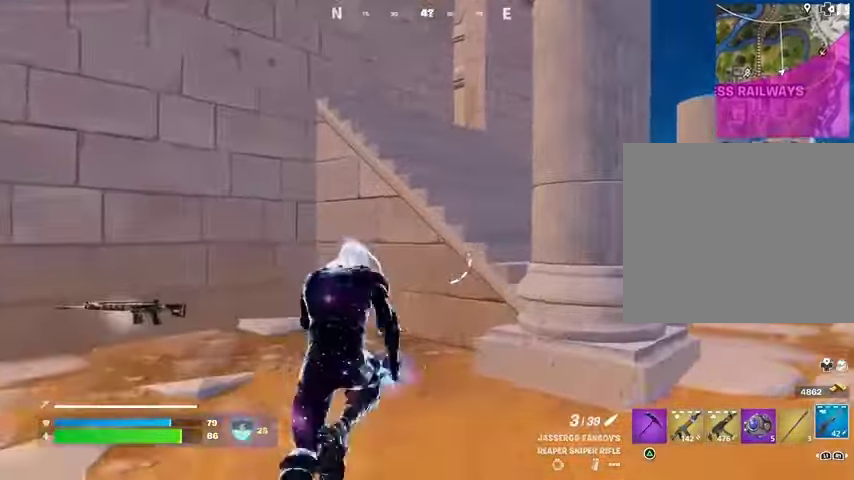
{"buttons": [], "left_stick": "up", "right_stick": "center", "events": [[100, "CROSS", "down"], [167, "CROSS", "up"], [267, "right_stick", "down-right"], [400, "right_stick", "center"]]}
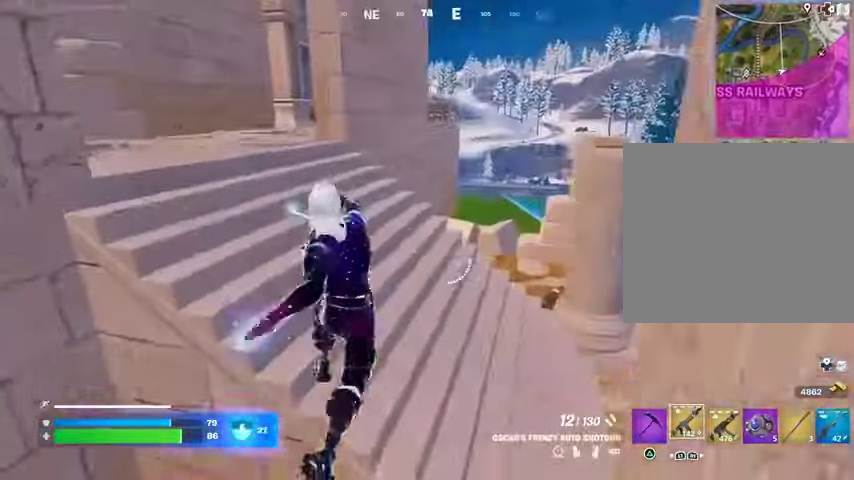
{"buttons": [], "left_stick": "up-right", "right_stick": "down-right", "events": [[33, "left_stick", "up-left"], [333, "left_stick", "up"], [333, "right_stick", "down-right"], [433, "left_stick", "up-right"]]}
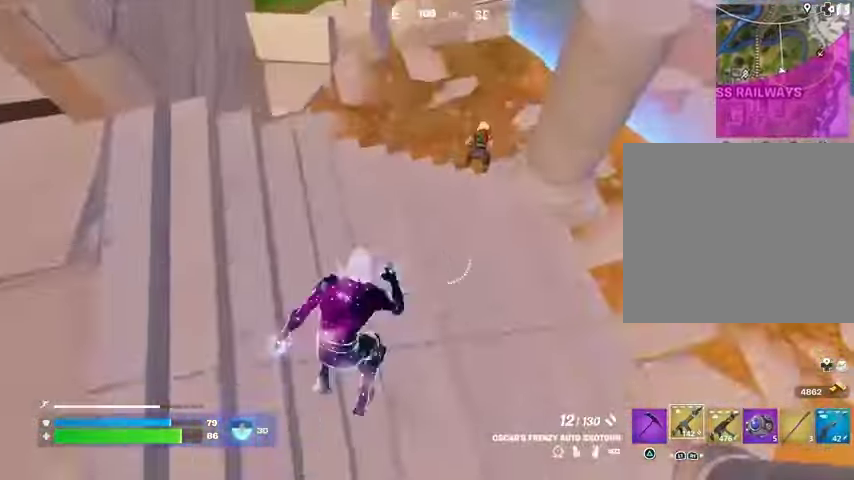
{"buttons": [], "left_stick": "down", "right_stick": "left", "events": [[33, "right_stick", "center"], [67, "left_stick", "down"], [100, "CROSS", "down"], [167, "CROSS", "up"], [233, "left_stick", "up-right"], [333, "right_stick", "right"], [433, "left_stick", "down"], [433, "right_stick", "left"]]}
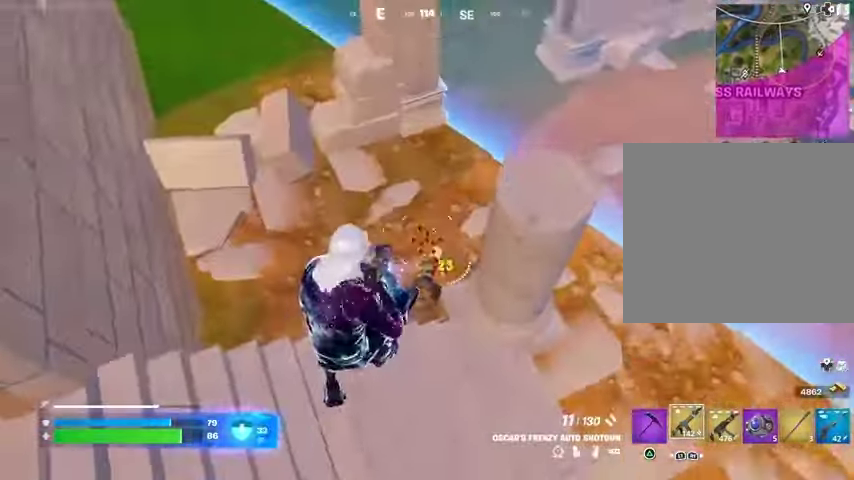
{"buttons": [], "left_stick": "up", "right_stick": "center", "events": [[33, "left_stick", "down-left"], [33, "right_stick", "center"], [233, "left_stick", "up-left"], [300, "left_stick", "up"], [300, "right_stick", "left"], [400, "right_stick", "center"]]}
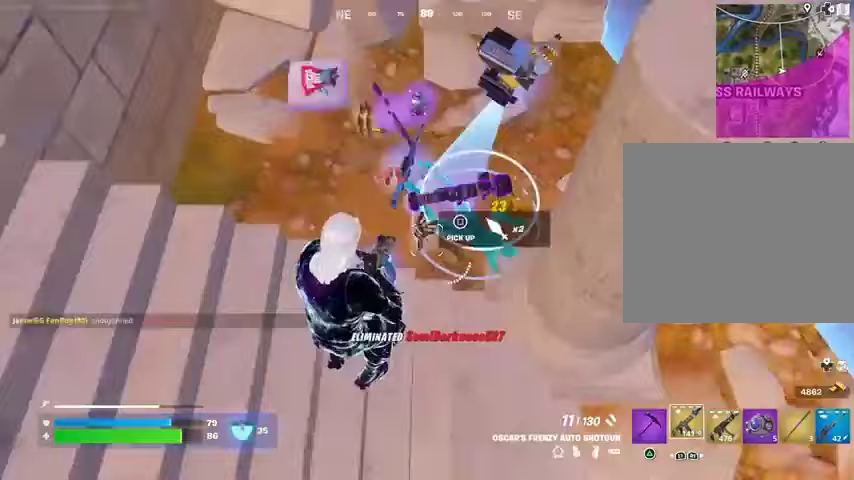
{"buttons": [], "left_stick": "up-left", "right_stick": "center", "events": [[33, "TRIANGLE", "down"], [100, "TRIANGLE", "up"], [233, "right_stick", "up"], [367, "left_stick", "up-left"], [400, "right_stick", "up-left"], [500, "right_stick", "center"]]}
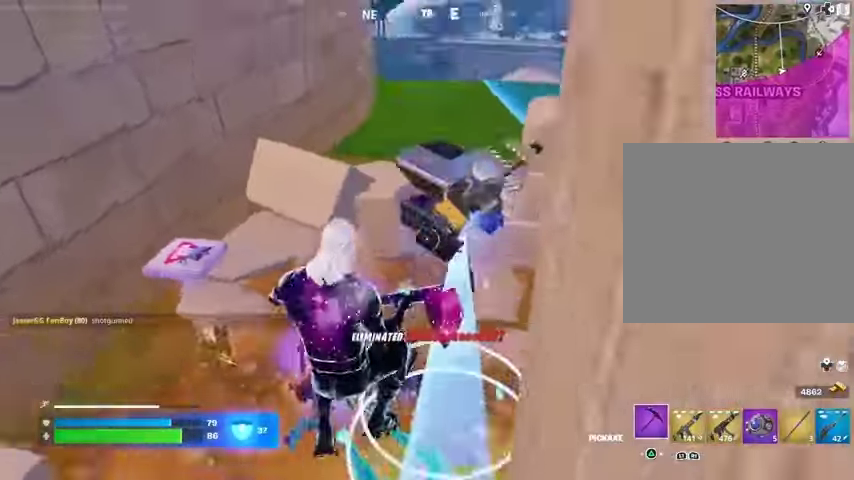
{"buttons": [], "left_stick": "up", "right_stick": "center", "events": [[167, "right_stick", "up"], [200, "L3", "down"], [300, "left_stick", "up"], [333, "L3", "up"], [333, "right_stick", "center"], [367, "CROSS", "down"], [467, "CROSS", "up"]]}
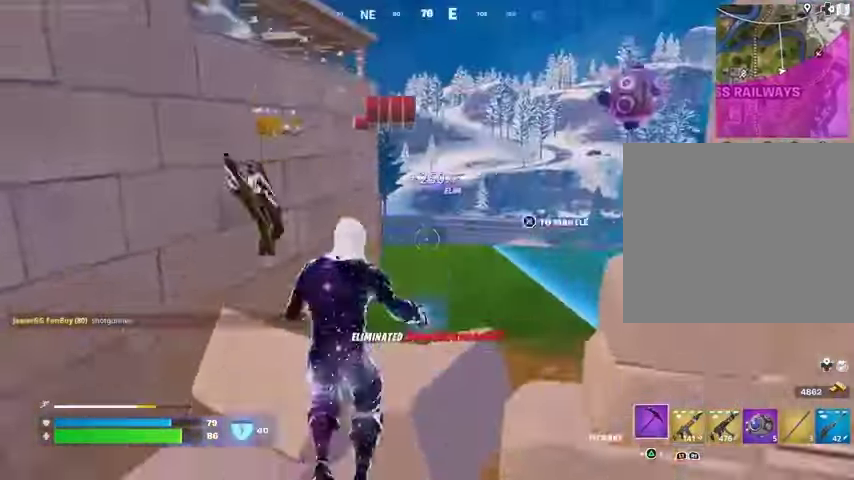
{"buttons": [], "left_stick": "up", "right_stick": "center", "events": []}
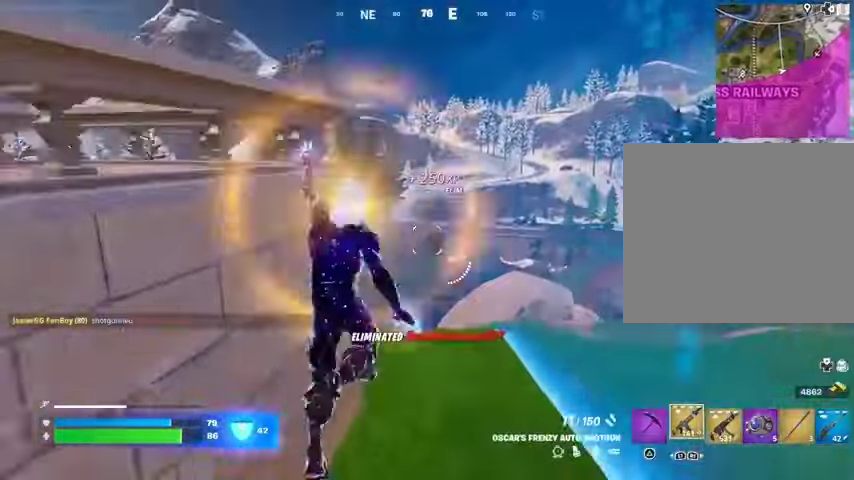
{"buttons": [], "left_stick": "up", "right_stick": "left", "events": [[367, "right_stick", "left"]]}
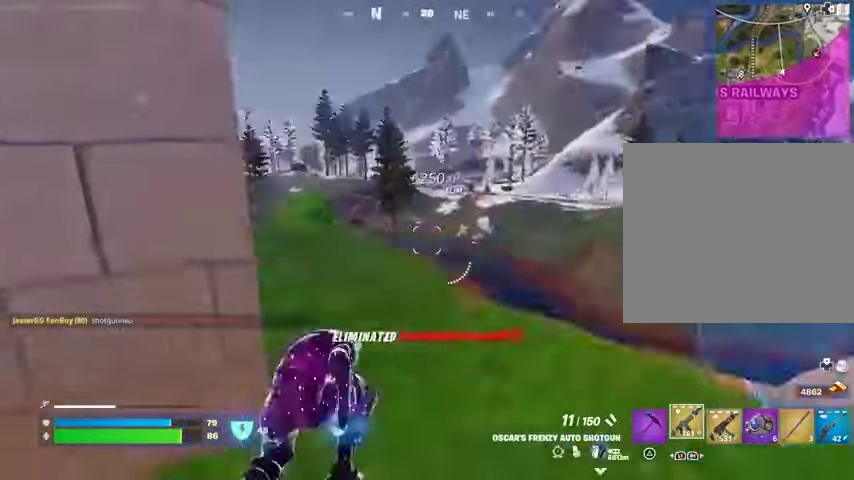
{"buttons": [], "left_stick": "up", "right_stick": "center", "events": [[100, "right_stick", "center"]]}
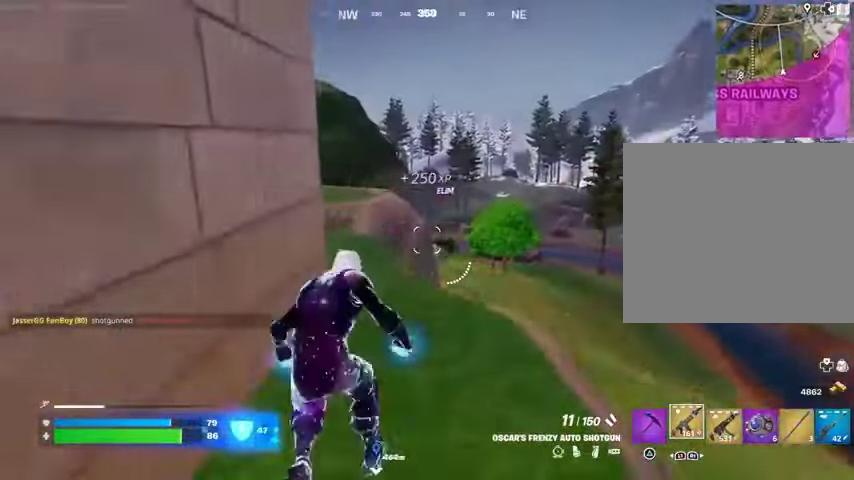
{"buttons": [], "left_stick": "up-right", "right_stick": "center", "events": [[33, "left_stick", "up-right"], [33, "right_stick", "left"], [400, "right_stick", "center"]]}
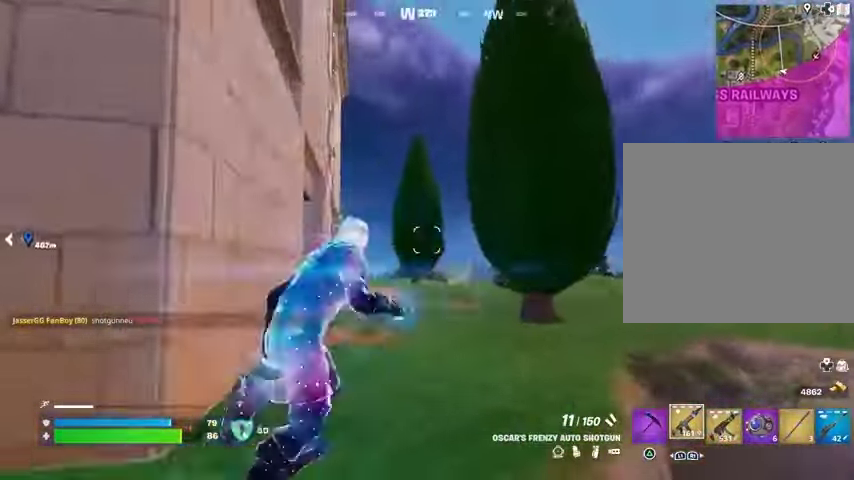
{"buttons": [], "left_stick": "up", "right_stick": "center", "events": [[167, "left_stick", "up"]]}
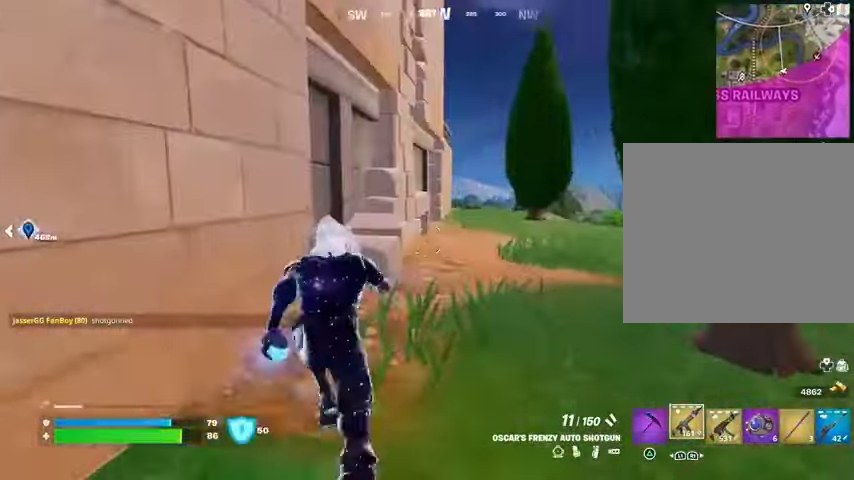
{"buttons": ["CROSS"], "left_stick": "up-right", "right_stick": "up", "events": [[33, "left_stick", "up-right"], [433, "right_stick", "up"], [500, "CROSS", "down"]]}
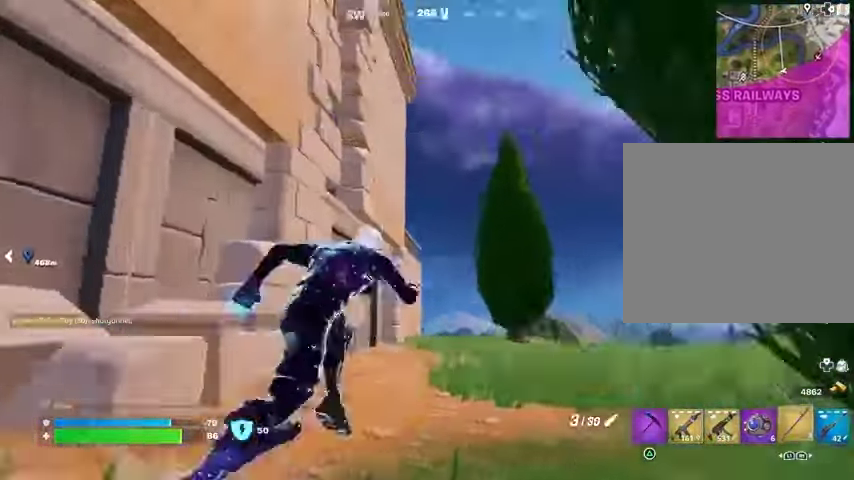
{"buttons": [], "left_stick": "up", "right_stick": "center", "events": [[33, "left_stick", "right"], [33, "right_stick", "up-left"], [100, "CROSS", "up"], [167, "left_stick", "down-right"], [433, "left_stick", "up-right"], [433, "right_stick", "center"], [500, "left_stick", "up"]]}
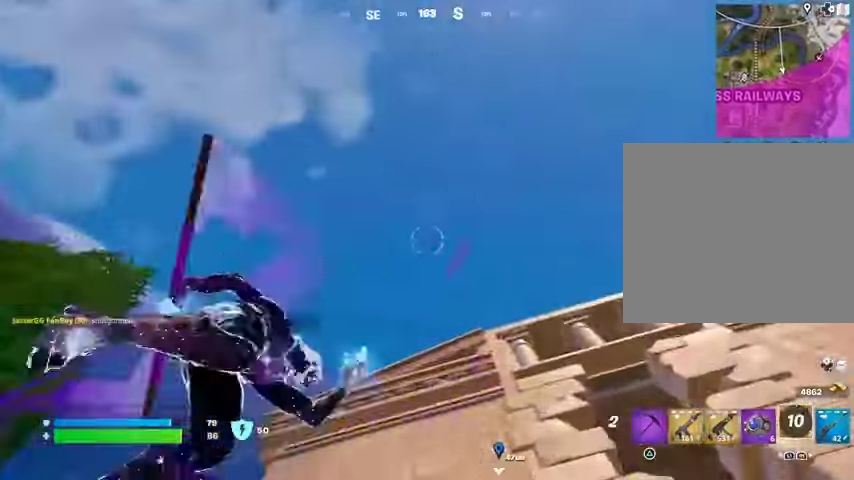
{"buttons": [], "left_stick": "up", "right_stick": "down", "events": [[233, "right_stick", "up"], [367, "right_stick", "down"]]}
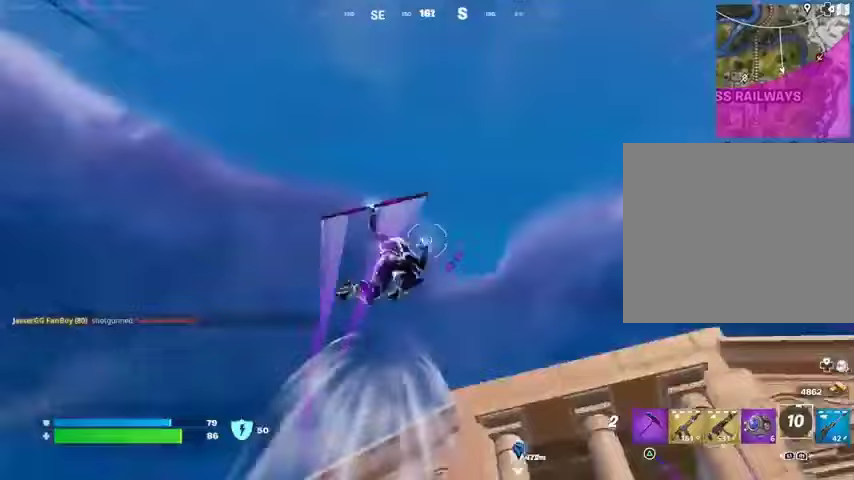
{"buttons": [], "left_stick": "up", "right_stick": "down", "events": []}
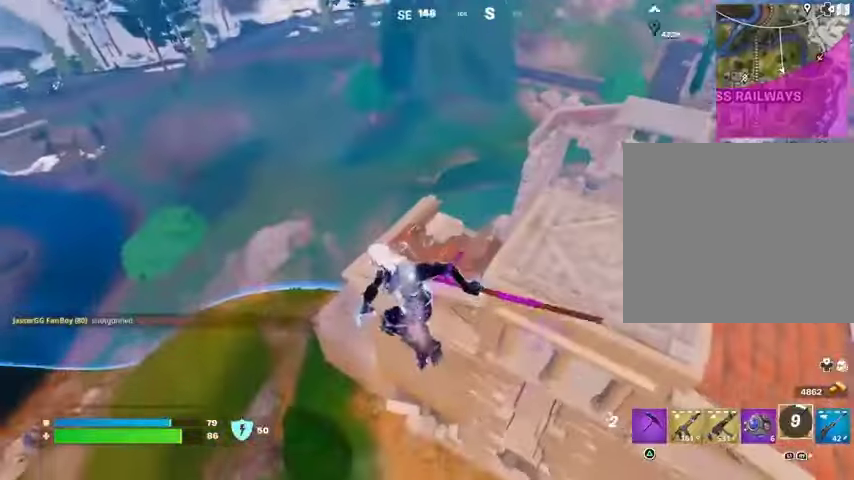
{"buttons": [], "left_stick": "up", "right_stick": "center", "events": [[200, "right_stick", "center"]]}
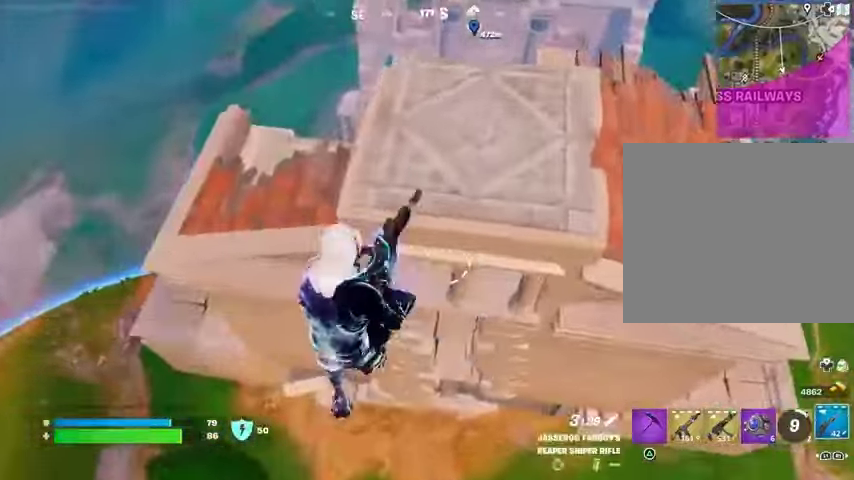
{"buttons": [], "left_stick": "down", "right_stick": "up", "events": [[133, "right_stick", "up"], [200, "left_stick", "down"]]}
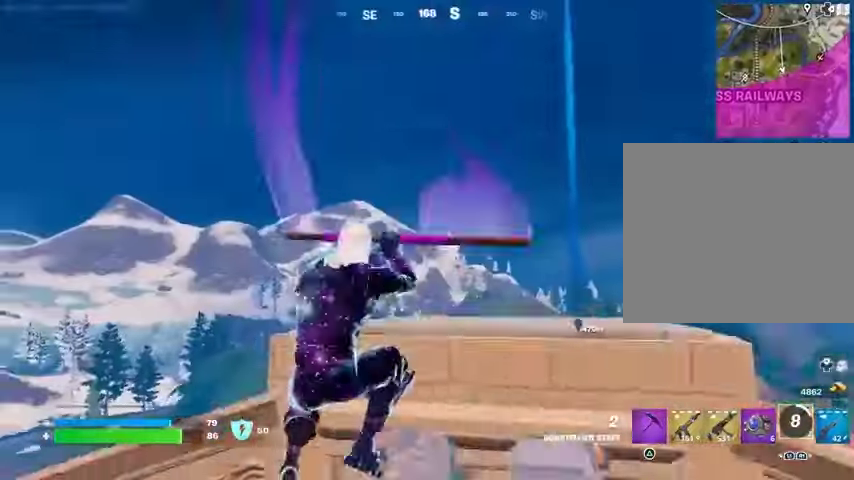
{"buttons": [], "left_stick": "up", "right_stick": "down", "events": [[433, "right_stick", "center"], [500, "left_stick", "up"], [500, "right_stick", "down"]]}
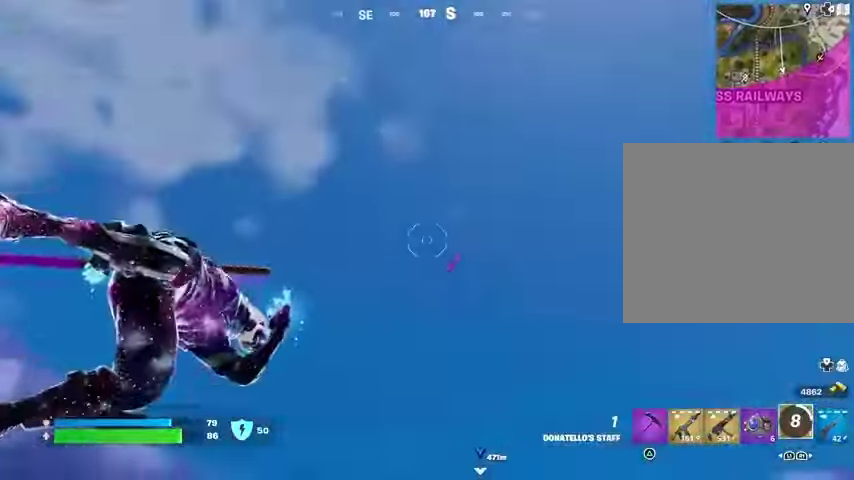
{"buttons": [], "left_stick": "down-left", "right_stick": "down", "events": [[367, "left_stick", "down-left"]]}
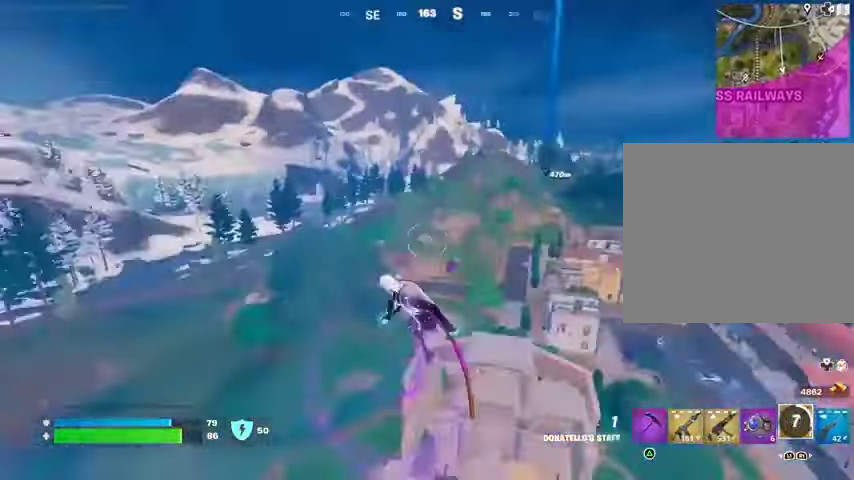
{"buttons": [], "left_stick": "up", "right_stick": "center", "events": [[100, "right_stick", "center"], [200, "left_stick", "down"], [333, "right_stick", "down"], [433, "left_stick", "left"], [433, "right_stick", "center"], [500, "left_stick", "up"]]}